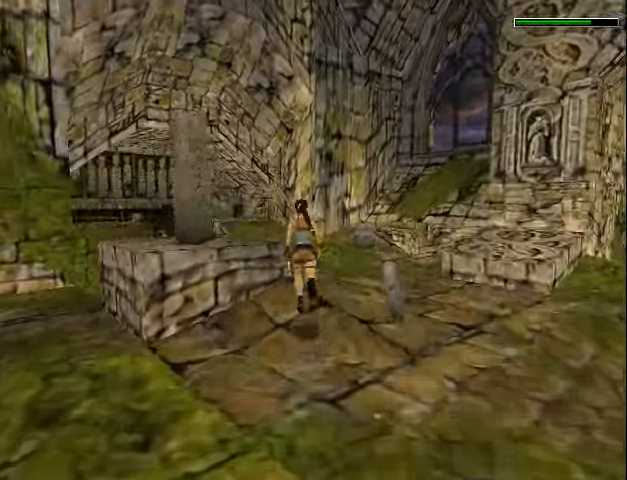
Gameplay with a controller (PlayStation layout); each line is a JSON object with the inputs held at the frame after it. "events" lists button and stick changes between this image and that frame as [ms after this image, input, new state], when the widget could be followed in between. Not read: L3 R3 left_stick right_stick.
{"buttons": ["R2", "DPAD_UP", "DPAD_LEFT"], "events": []}
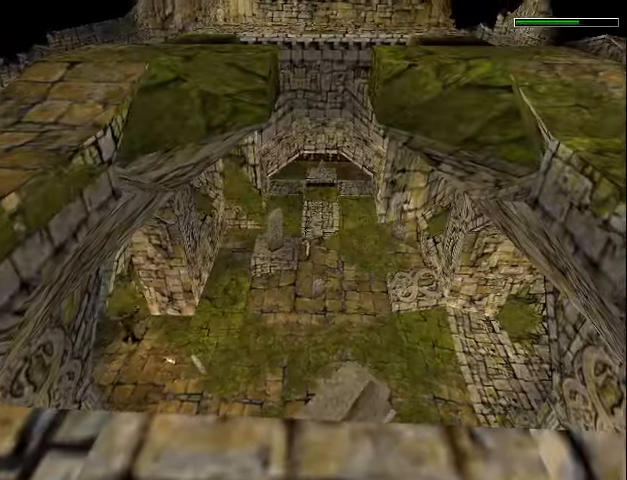
{"buttons": ["R2", "DPAD_UP"], "events": [[100, "DPAD_LEFT", "up"], [400, "L1", "down"], [466, "L1", "up"]]}
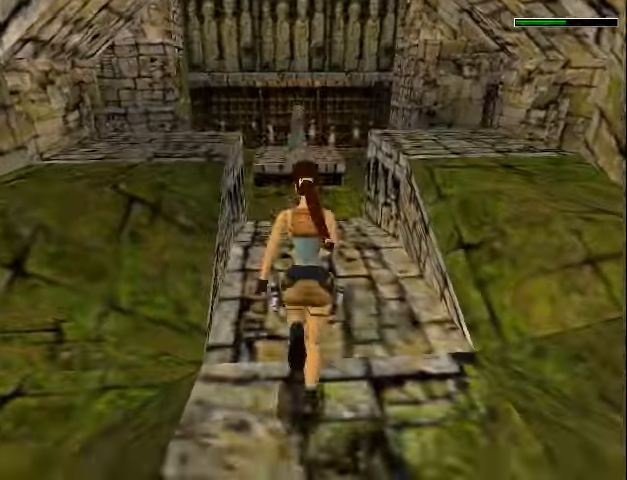
{"buttons": ["R2", "DPAD_UP", "DPAD_LEFT"], "events": [[200, "DPAD_LEFT", "down"]]}
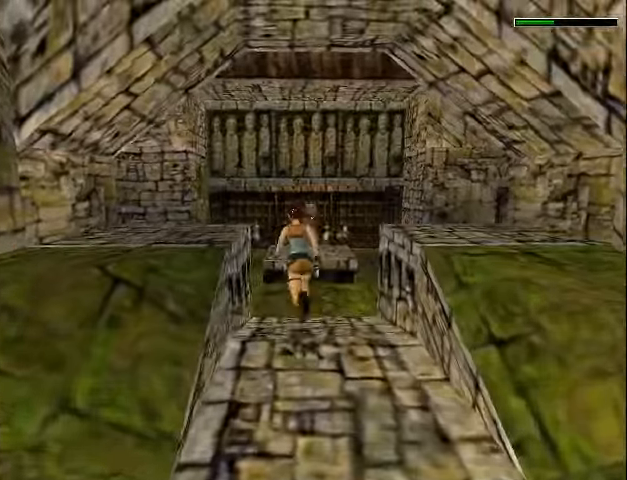
{"buttons": ["R2", "DPAD_UP", "DPAD_LEFT"], "events": []}
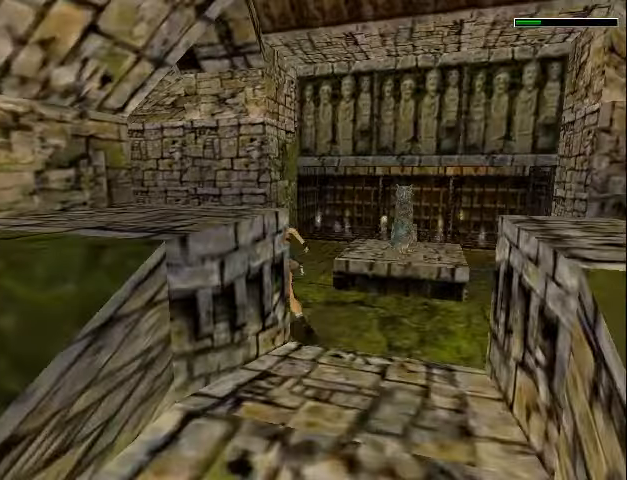
{"buttons": ["R2", "DPAD_UP", "DPAD_LEFT"], "events": []}
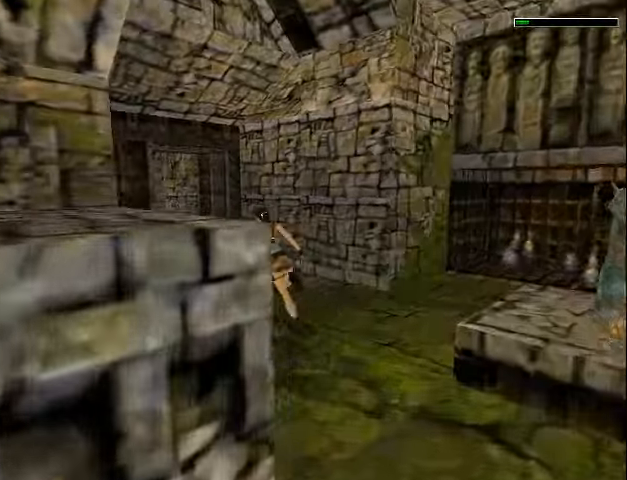
{"buttons": ["SQUARE", "R2", "DPAD_UP"], "events": [[134, "SQUARE", "down"], [500, "DPAD_LEFT", "up"]]}
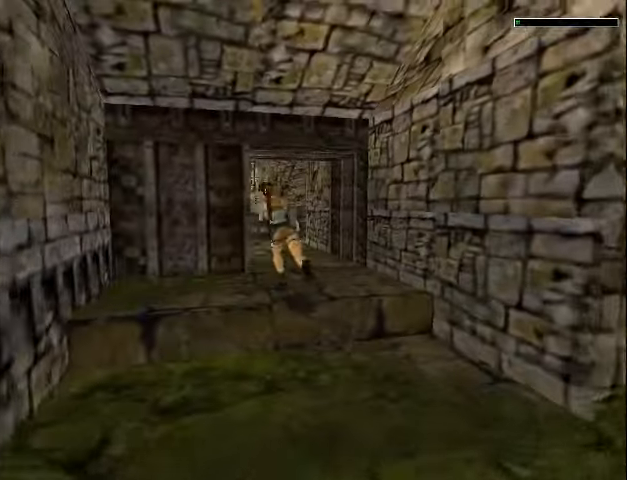
{"buttons": ["SQUARE", "R2", "DPAD_UP"], "events": []}
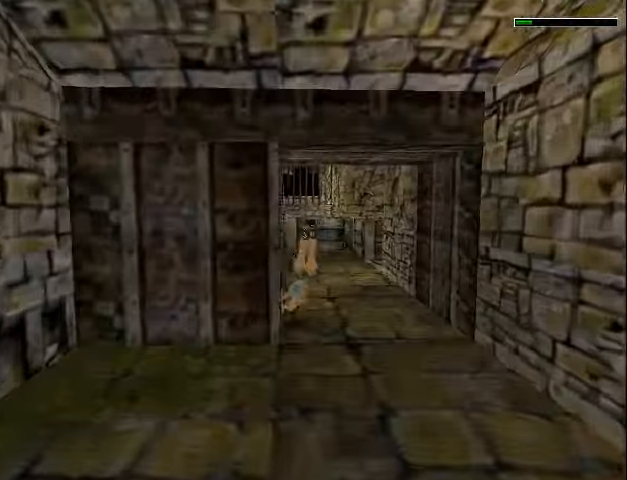
{"buttons": ["DPAD_UP", "DPAD_RIGHT"], "events": [[67, "DPAD_RIGHT", "down"], [100, "SQUARE", "up"], [134, "R2", "up"]]}
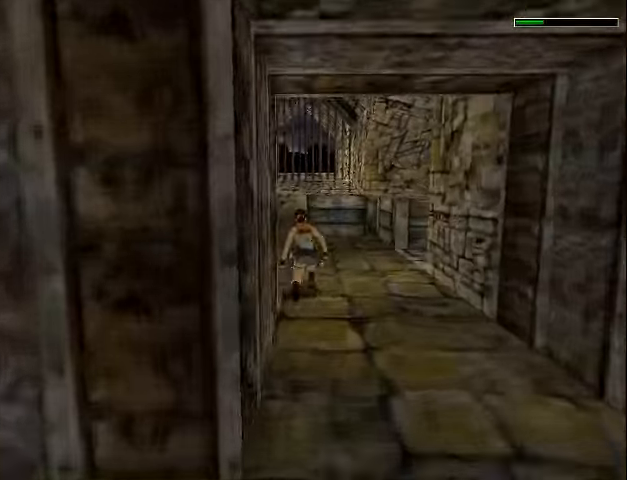
{"buttons": ["DPAD_UP", "DPAD_RIGHT"], "events": []}
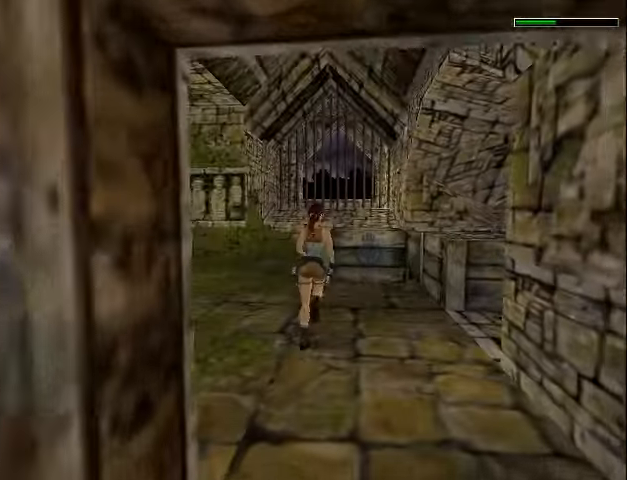
{"buttons": ["SQUARE", "DPAD_UP", "DPAD_RIGHT"], "events": [[400, "SQUARE", "down"]]}
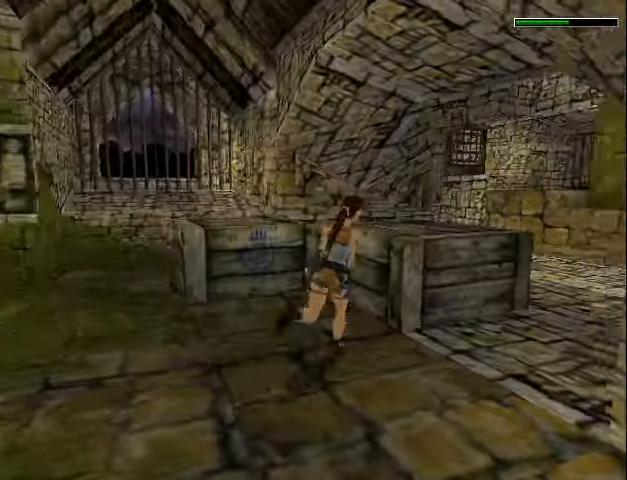
{"buttons": ["SQUARE", "DPAD_UP", "DPAD_RIGHT"], "events": []}
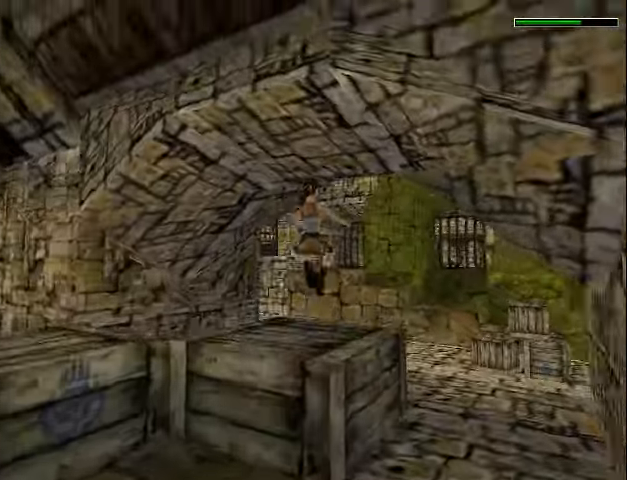
{"buttons": ["DPAD_UP", "DPAD_RIGHT"], "events": [[300, "SQUARE", "up"]]}
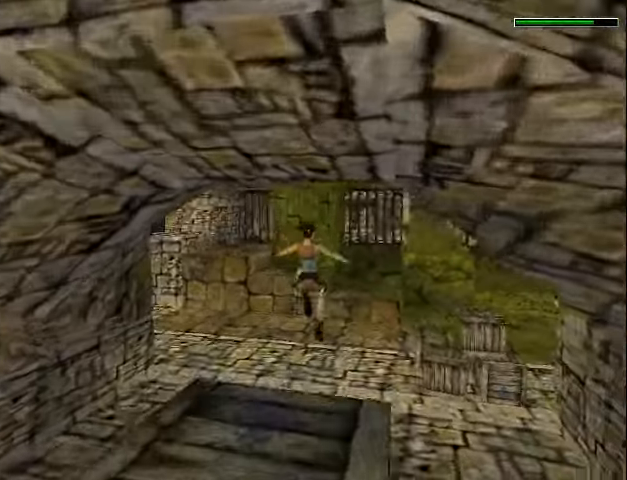
{"buttons": ["DPAD_UP"], "events": [[500, "DPAD_RIGHT", "up"]]}
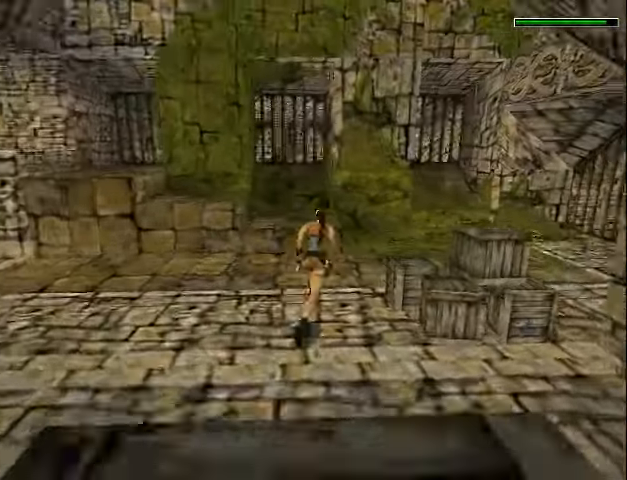
{"buttons": ["R2", "DPAD_UP"], "events": [[134, "R2", "down"]]}
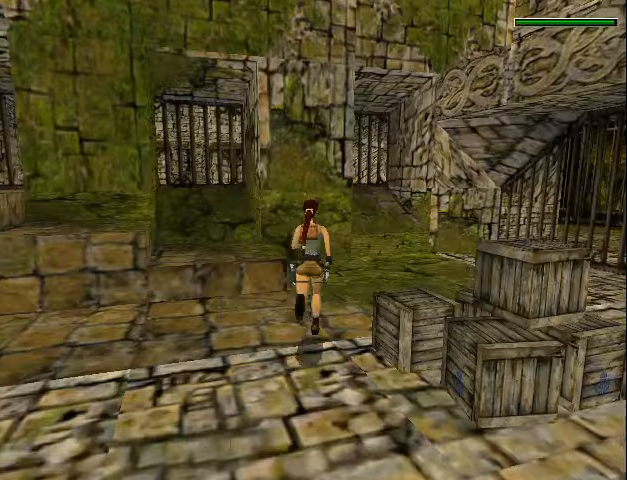
{"buttons": [], "events": [[133, "DPAD_RIGHT", "down"], [367, "DPAD_RIGHT", "up"], [467, "R2", "up"], [500, "DPAD_UP", "up"]]}
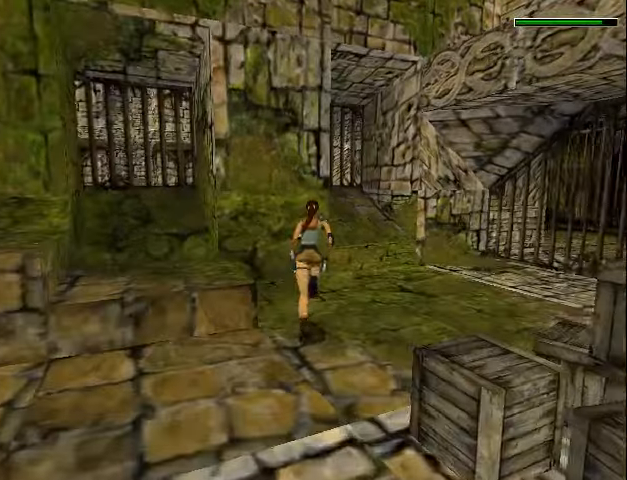
{"buttons": ["DPAD_RIGHT"], "events": [[500, "DPAD_RIGHT", "down"]]}
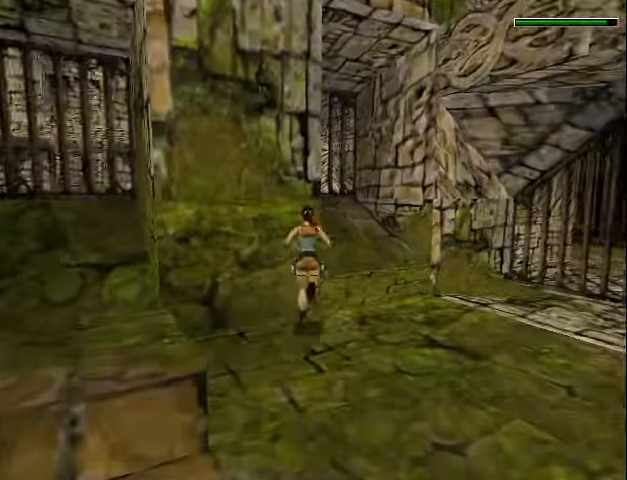
{"buttons": ["DPAD_RIGHT"], "events": []}
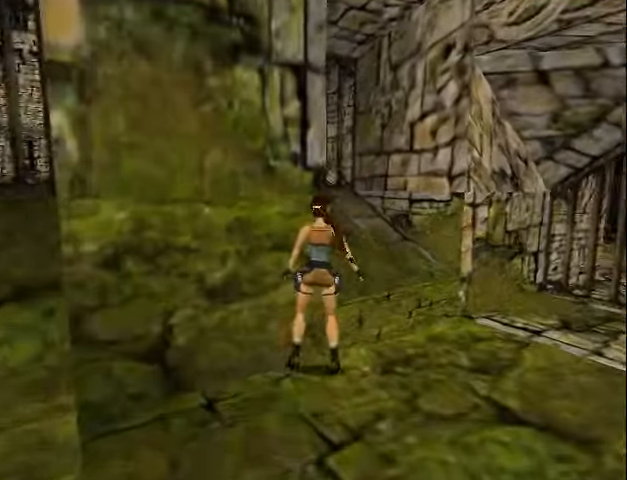
{"buttons": ["DPAD_UP"], "events": [[67, "DPAD_RIGHT", "up"], [67, "L2", "down"], [167, "DPAD_UP", "down"], [500, "L2", "up"]]}
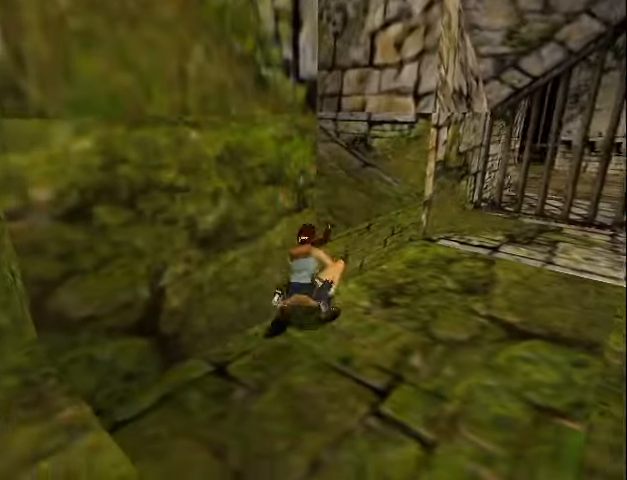
{"buttons": ["CIRCLE", "DPAD_UP"], "events": [[233, "CIRCLE", "down"]]}
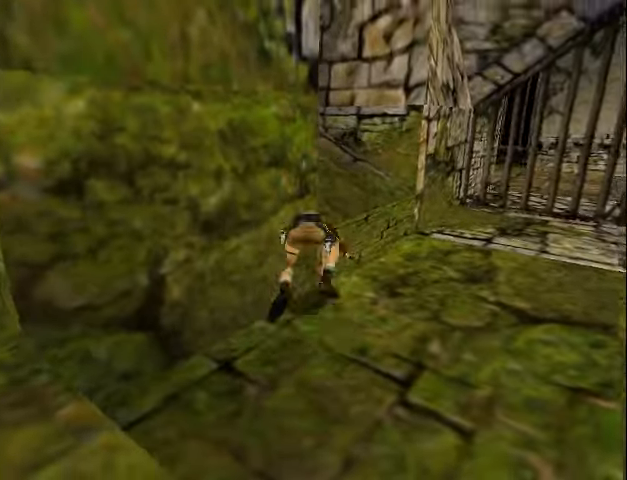
{"buttons": ["CIRCLE", "DPAD_UP"], "events": [[233, "DPAD_LEFT", "down"], [400, "DPAD_LEFT", "up"]]}
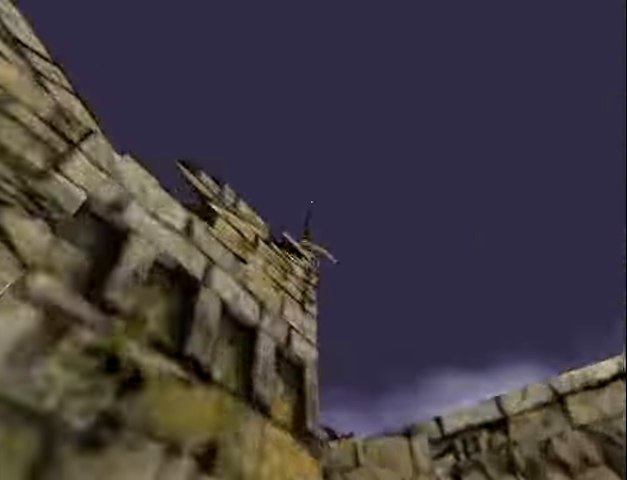
{"buttons": ["CIRCLE", "DPAD_UP"], "events": [[300, "DPAD_RIGHT", "down"], [467, "DPAD_RIGHT", "up"]]}
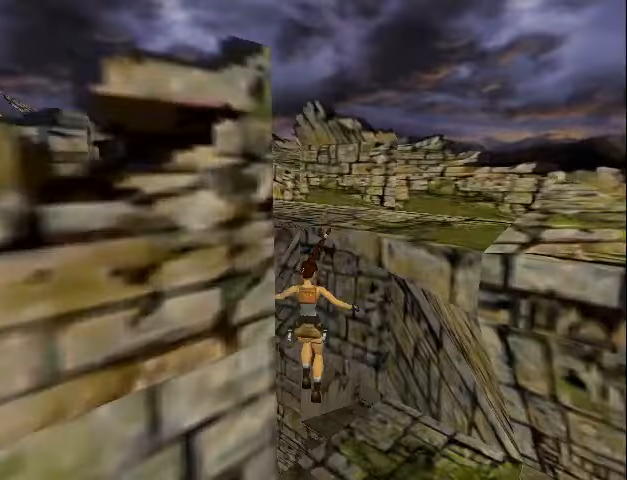
{"buttons": ["CIRCLE", "DPAD_UP", "DPAD_RIGHT"], "events": [[100, "DPAD_RIGHT", "down"], [367, "DPAD_RIGHT", "up"], [467, "DPAD_RIGHT", "down"]]}
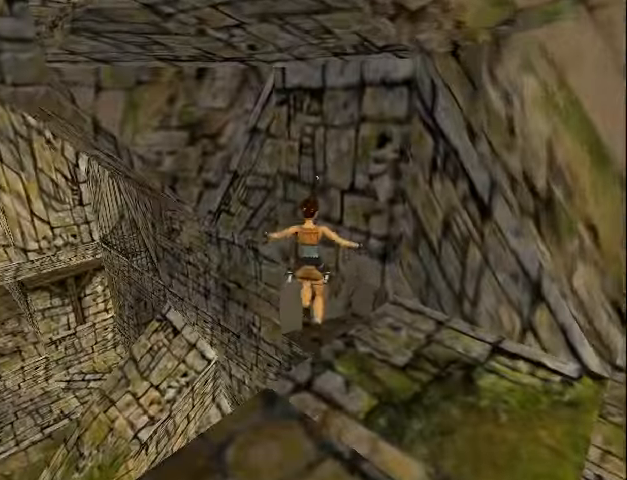
{"buttons": ["DPAD_UP", "DPAD_RIGHT"], "events": [[167, "CIRCLE", "up"]]}
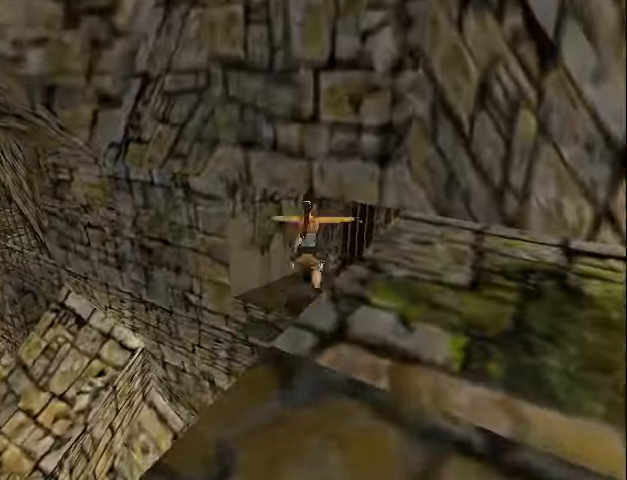
{"buttons": ["SQUARE", "DPAD_UP", "DPAD_LEFT"], "events": [[100, "DPAD_RIGHT", "up"], [167, "DPAD_LEFT", "down"], [167, "SQUARE", "down"]]}
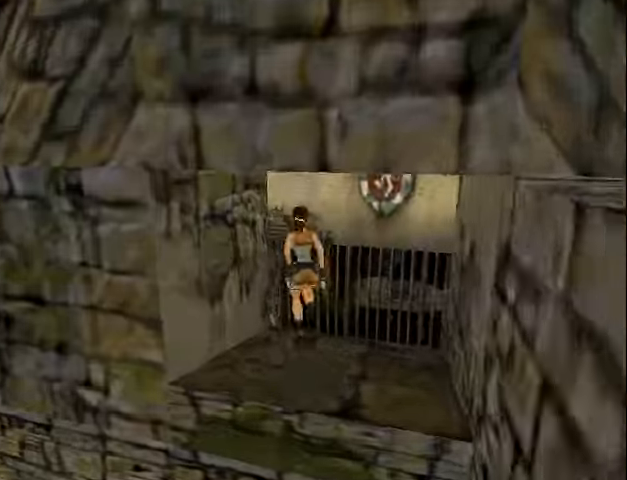
{"buttons": ["DPAD_UP", "DPAD_LEFT"], "events": [[233, "SQUARE", "up"]]}
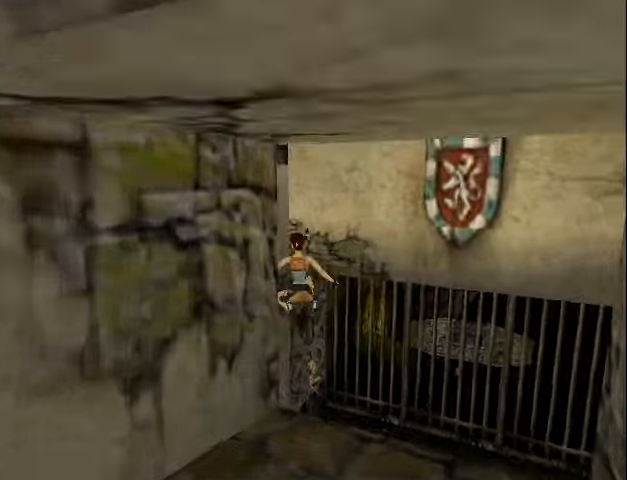
{"buttons": ["DPAD_UP", "DPAD_LEFT"], "events": []}
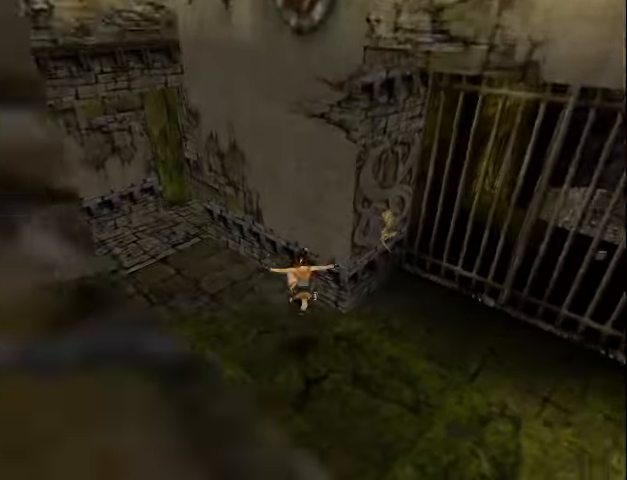
{"buttons": ["R2", "DPAD_UP"], "events": [[500, "DPAD_LEFT", "up"], [500, "R2", "down"]]}
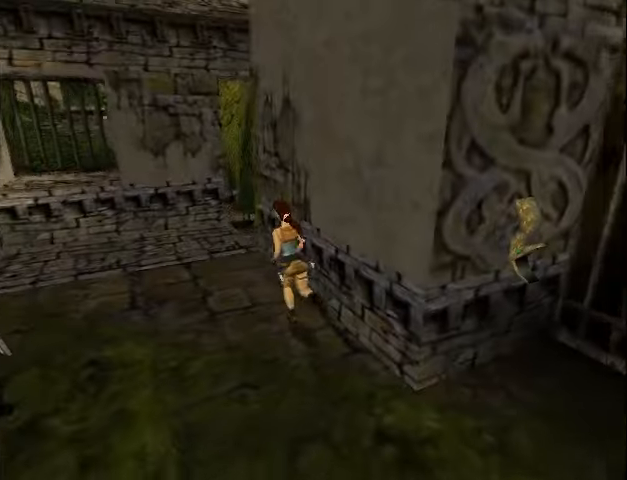
{"buttons": ["R2", "DPAD_UP", "DPAD_RIGHT"], "events": [[333, "DPAD_RIGHT", "down"]]}
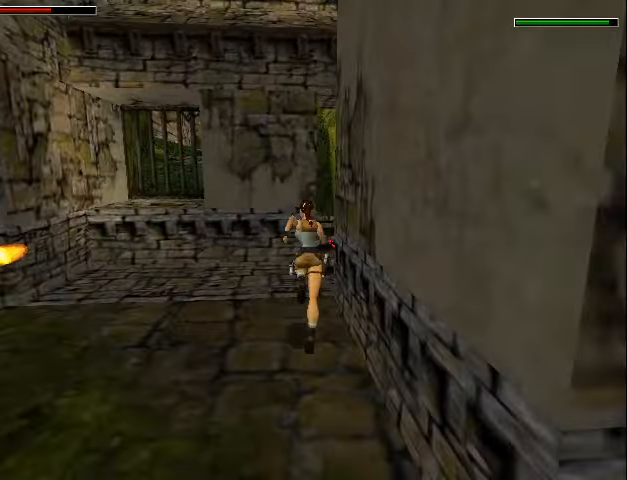
{"buttons": ["R2", "DPAD_UP", "DPAD_RIGHT"], "events": []}
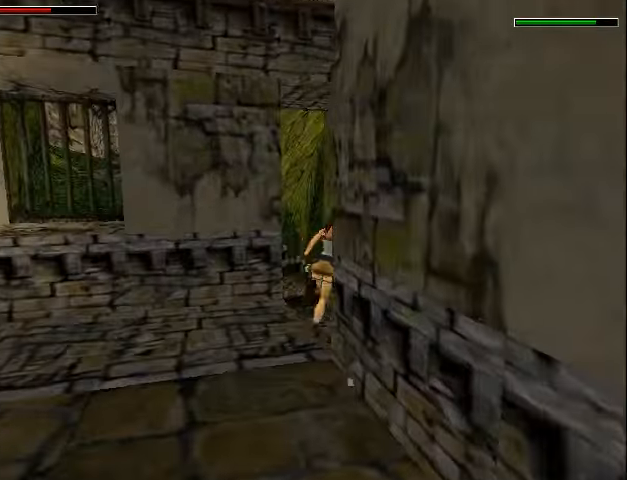
{"buttons": ["R2", "DPAD_UP", "DPAD_LEFT"], "events": [[33, "DPAD_RIGHT", "up"], [66, "DPAD_LEFT", "down"]]}